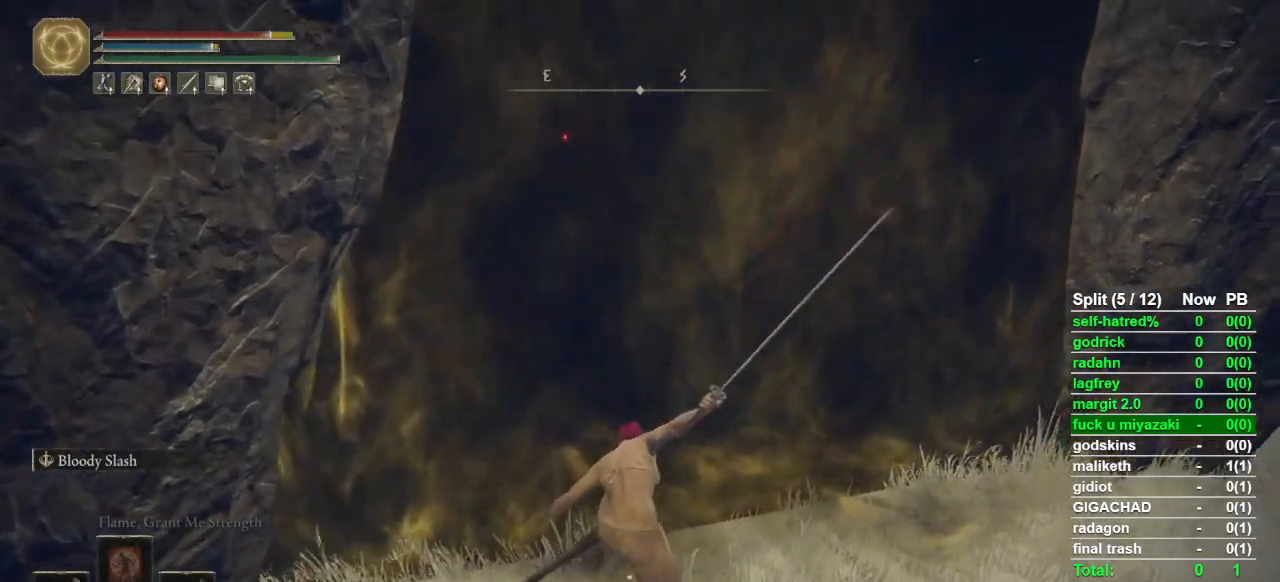
Gameplay with a controller (PlayStation layout); each line is a JSON object with the inputs held at the frame after it. "events" lists button and stick changes between this image and that frame as [ms after this image, input, new state], when the widget could be followed in between.
{"buttons": ["L2"], "left_stick": "center", "right_stick": "center", "events": [[67, "L2", "down"], [133, "right_stick", "left"], [167, "L2", "up"], [200, "right_stick", "center"], [233, "L2", "down"], [367, "L2", "up"], [400, "L2", "down"]]}
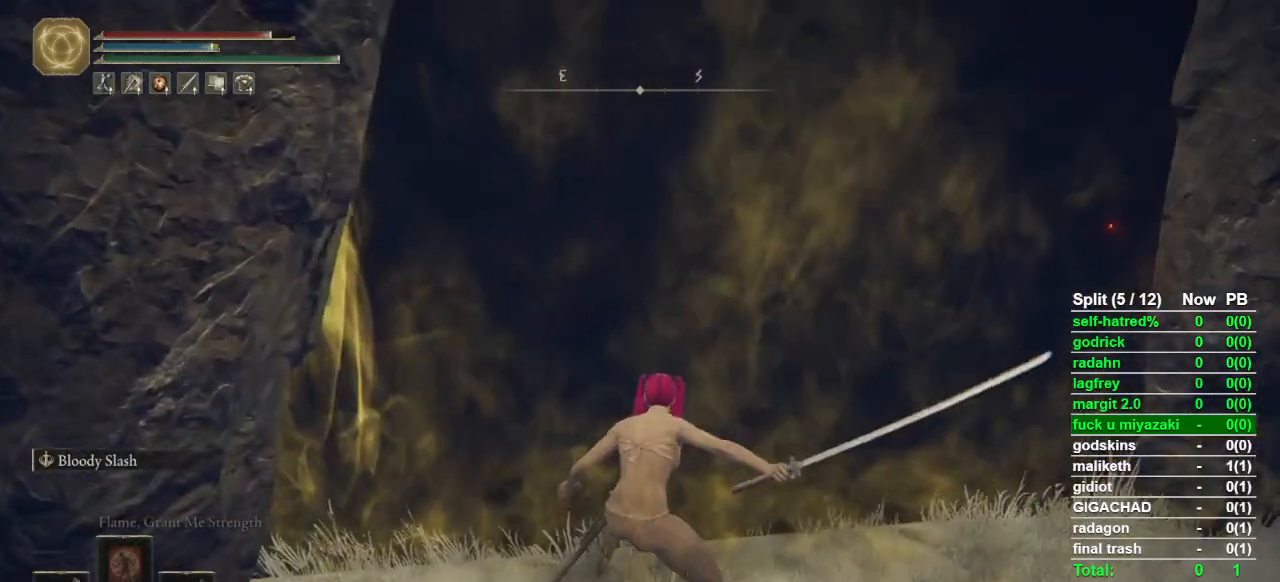
{"buttons": ["L2"], "left_stick": "center", "right_stick": "center", "events": [[33, "L2", "up"], [100, "L2", "down"], [233, "L2", "up"], [267, "L2", "down"], [400, "L2", "up"], [433, "L2", "down"]]}
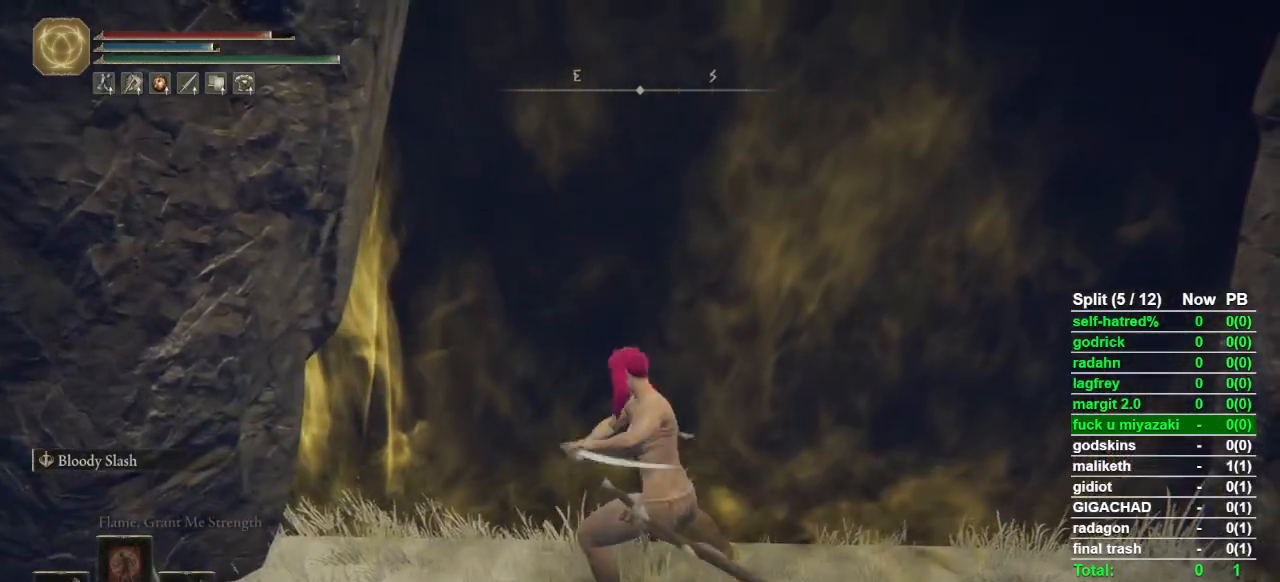
{"buttons": [], "left_stick": "center", "right_stick": "center", "events": [[67, "L2", "up"], [133, "L2", "down"], [267, "L2", "up"], [333, "L2", "down"], [467, "L2", "up"]]}
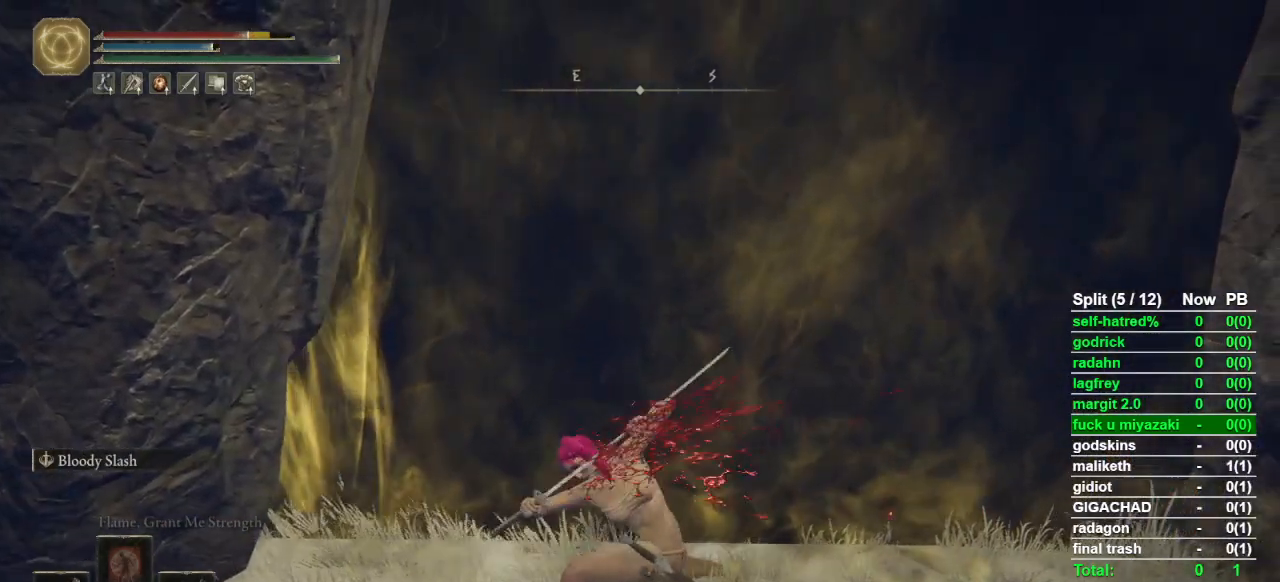
{"buttons": ["L2"], "left_stick": "center", "right_stick": "center", "events": [[33, "L2", "down"], [167, "L2", "up"], [200, "L2", "down"], [333, "L2", "up"], [400, "L2", "down"]]}
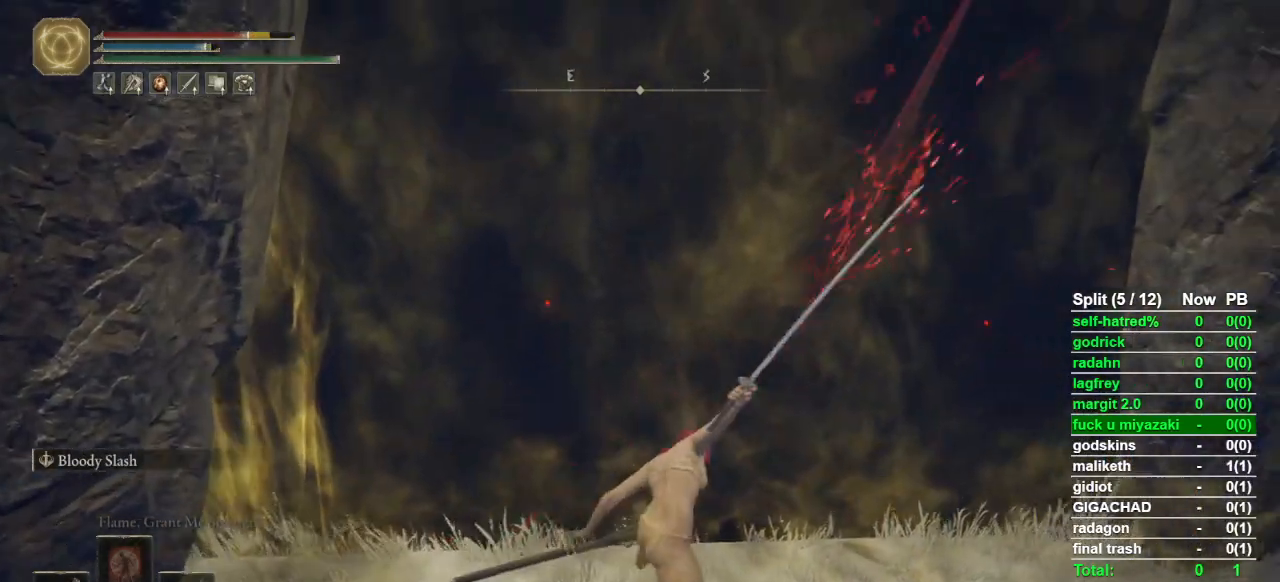
{"buttons": ["L2"], "left_stick": "center", "right_stick": "center", "events": [[33, "L2", "up"], [100, "L2", "down"], [233, "L2", "up"], [300, "L2", "down"], [367, "right_stick", "down-left"], [433, "L2", "up"], [433, "right_stick", "center"], [500, "L2", "down"]]}
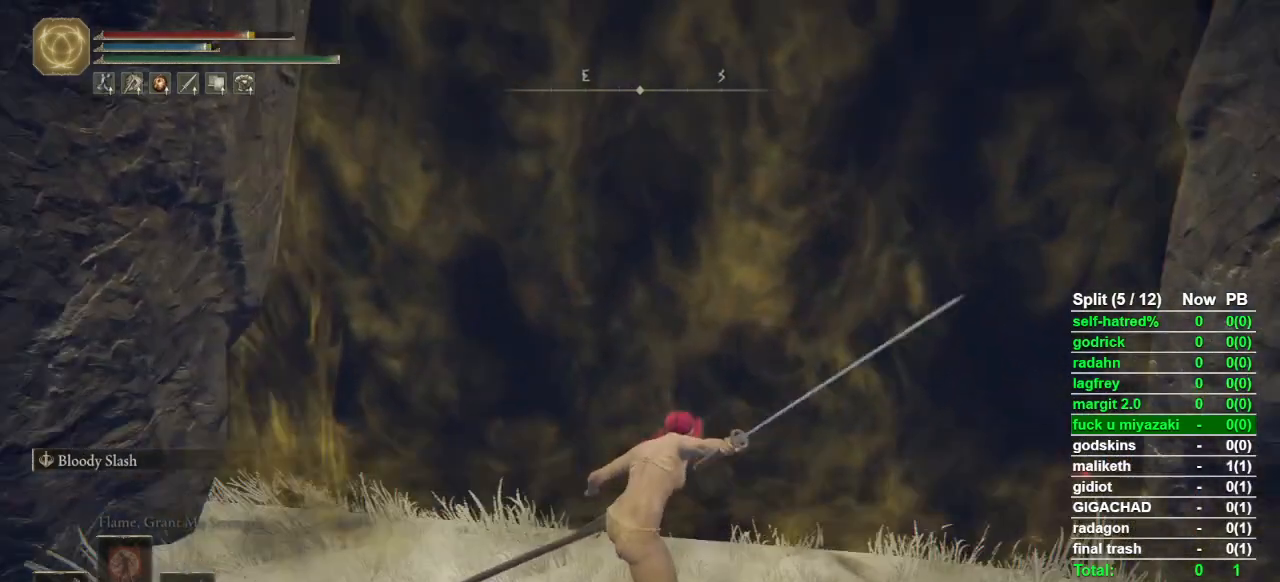
{"buttons": [], "left_stick": "center", "right_stick": "center", "events": [[133, "L2", "up"], [167, "L2", "down"], [300, "L2", "up"], [367, "L2", "down"], [500, "L2", "up"]]}
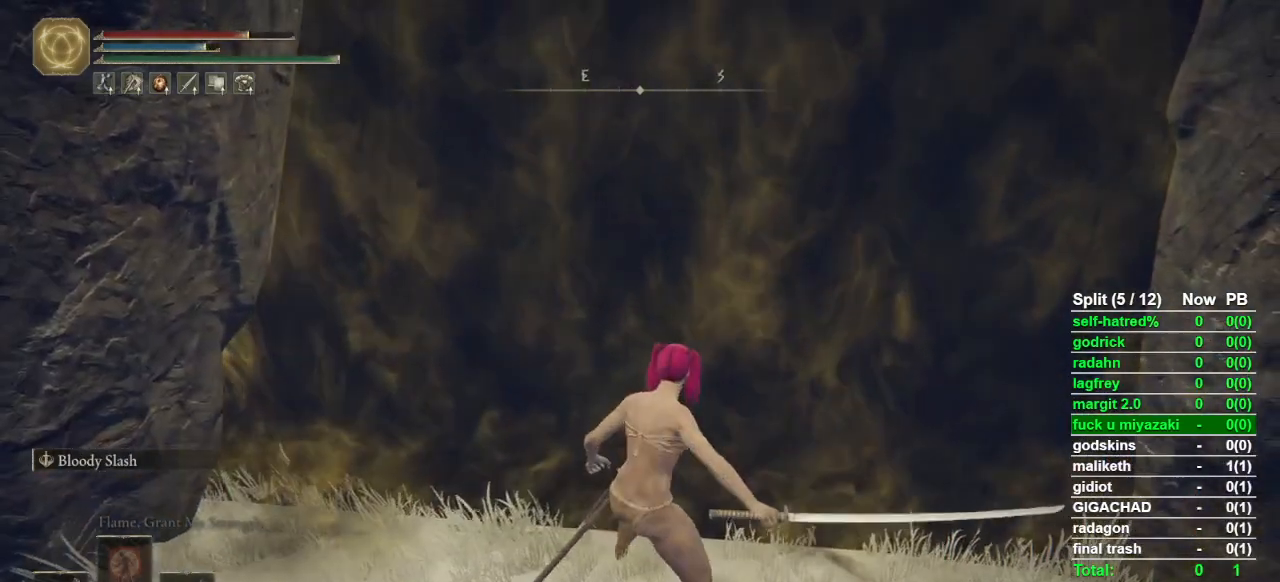
{"buttons": ["L2"], "left_stick": "center", "right_stick": "center", "events": [[67, "L2", "down"], [200, "L2", "up"], [267, "L2", "down"], [367, "L2", "up"], [433, "L2", "down"]]}
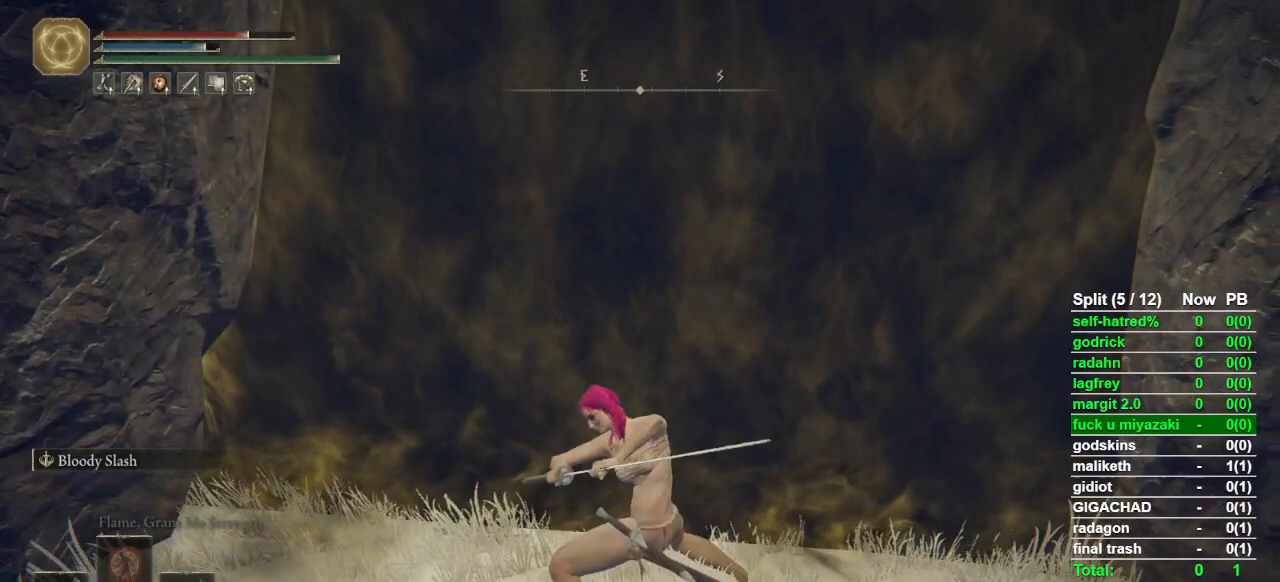
{"buttons": ["L2"], "left_stick": "up", "right_stick": "center", "events": [[67, "L2", "up"], [167, "L2", "down"], [200, "left_stick", "up"], [267, "L2", "up"], [400, "L2", "down"]]}
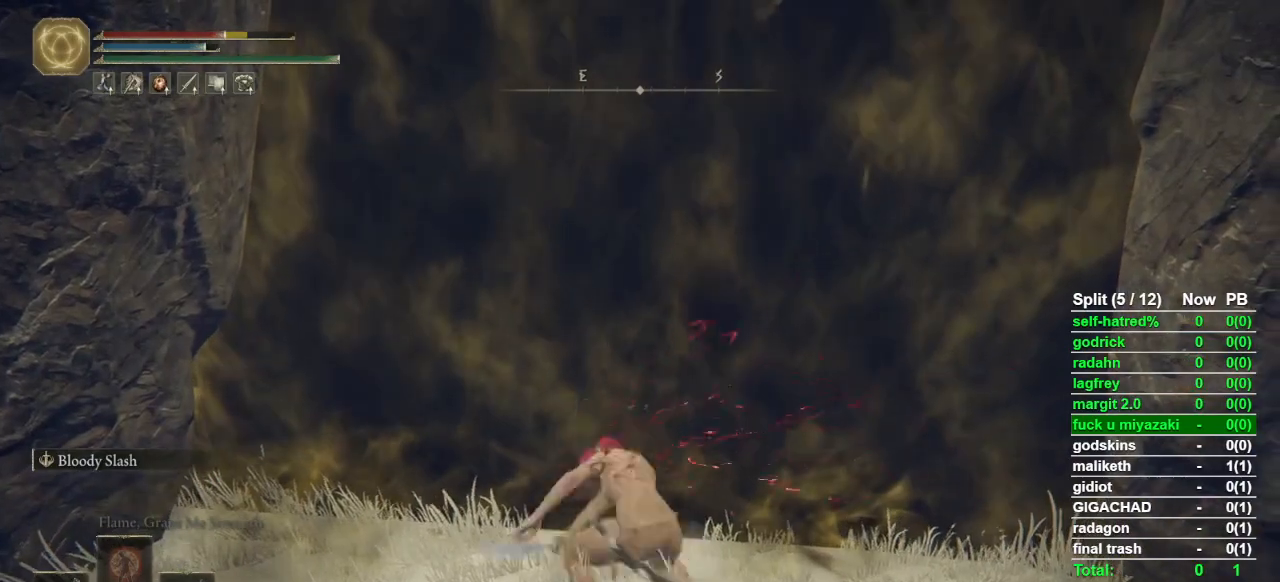
{"buttons": ["L2"], "left_stick": "center", "right_stick": "center", "events": [[33, "L2", "up"], [100, "L2", "down"], [167, "left_stick", "center"], [200, "L2", "up"], [267, "L2", "down"], [433, "L2", "up"], [467, "L2", "down"]]}
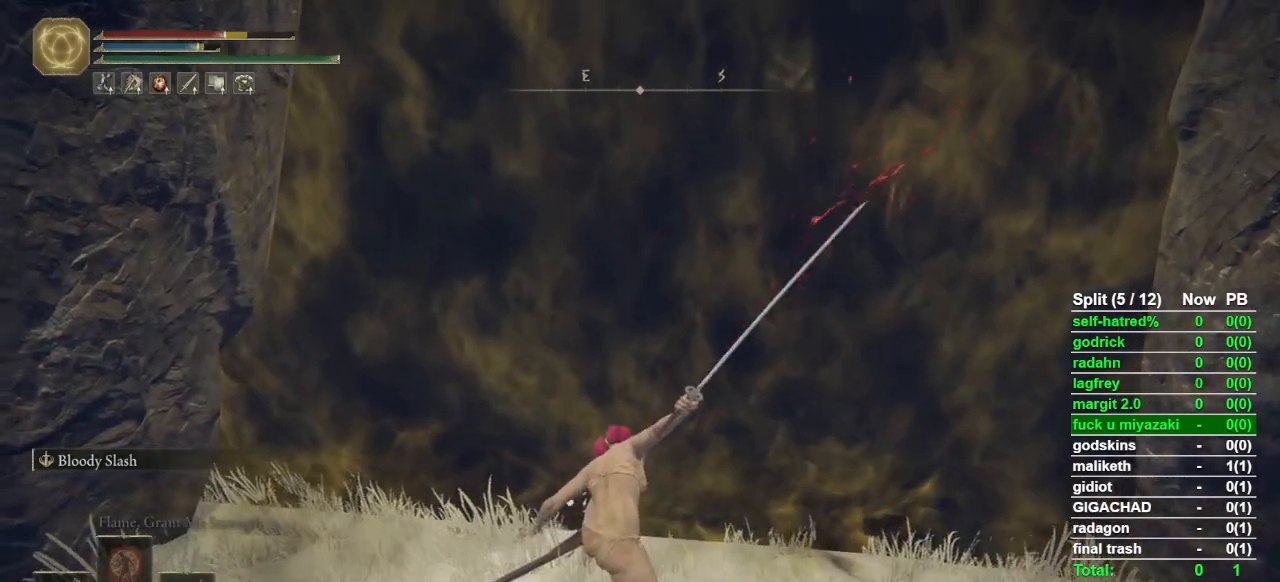
{"buttons": [], "left_stick": "center", "right_stick": "center", "events": [[100, "L2", "up"], [167, "L2", "down"], [267, "L2", "up"], [367, "L2", "down"], [467, "L2", "up"]]}
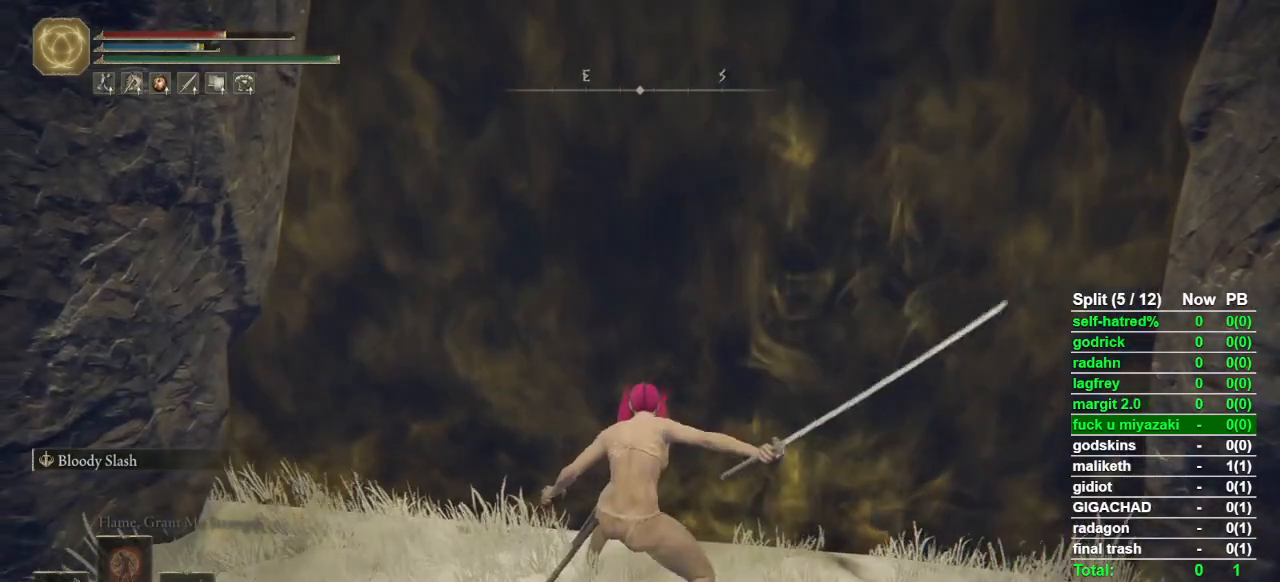
{"buttons": [], "left_stick": "center", "right_stick": "center", "events": [[33, "L2", "down"], [167, "L2", "up"], [233, "L2", "down"], [333, "L2", "up"]]}
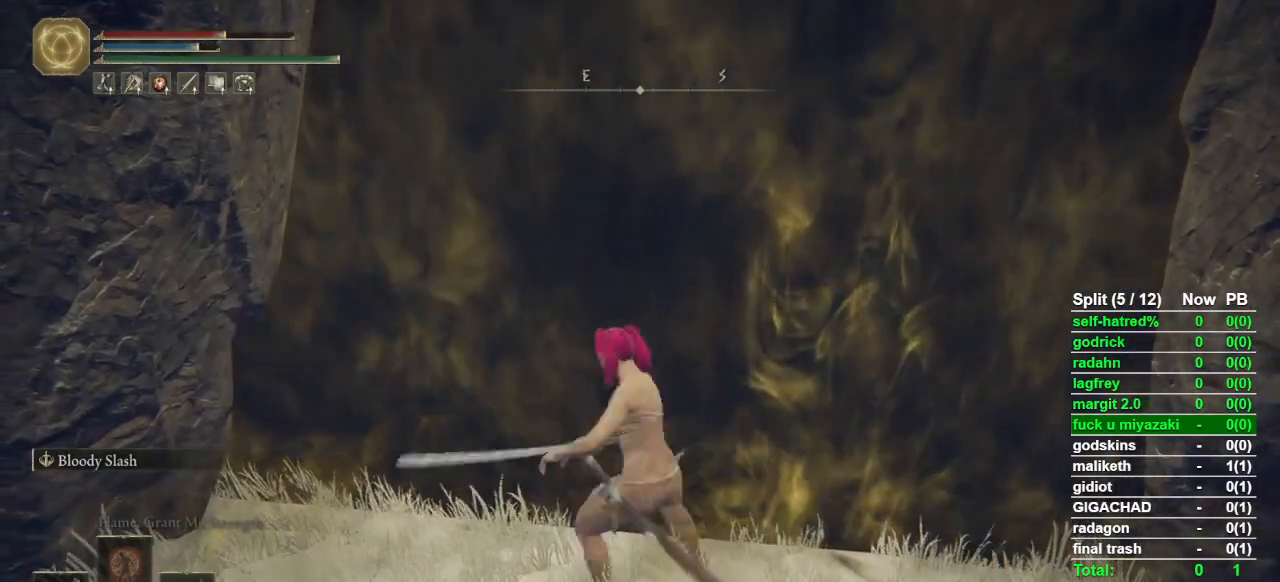
{"buttons": [], "left_stick": "center", "right_stick": "center", "events": [[300, "DPAD_DOWN", "down"], [400, "DPAD_DOWN", "up"]]}
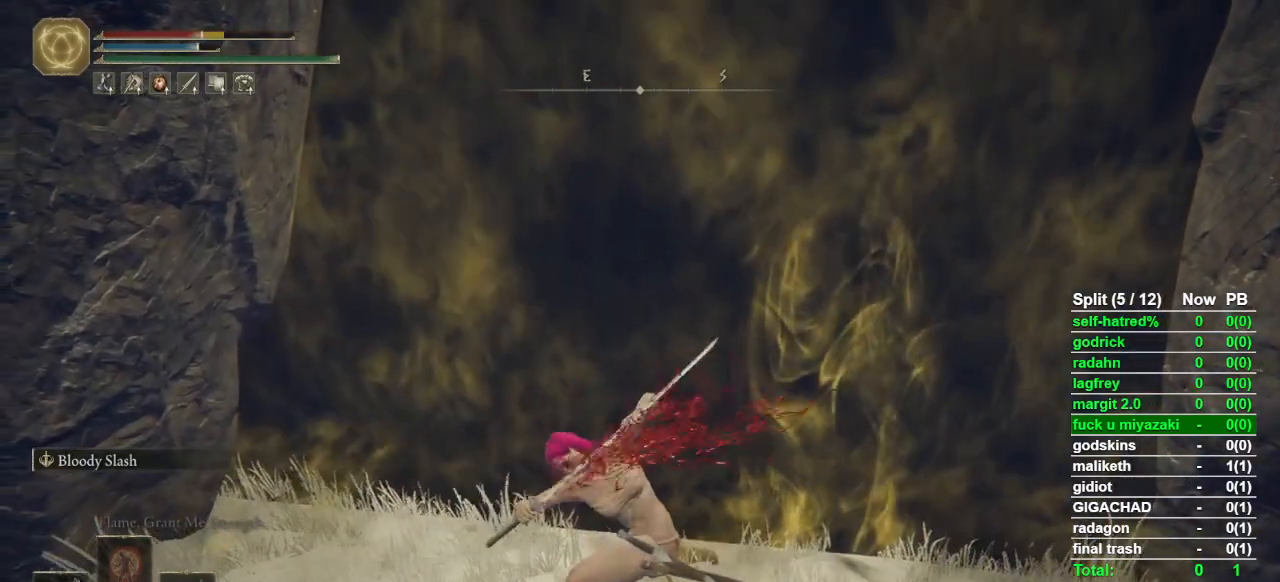
{"buttons": ["L2"], "left_stick": "center", "right_stick": "center", "events": [[100, "DPAD_DOWN", "down"], [200, "DPAD_DOWN", "up"], [367, "L2", "down"]]}
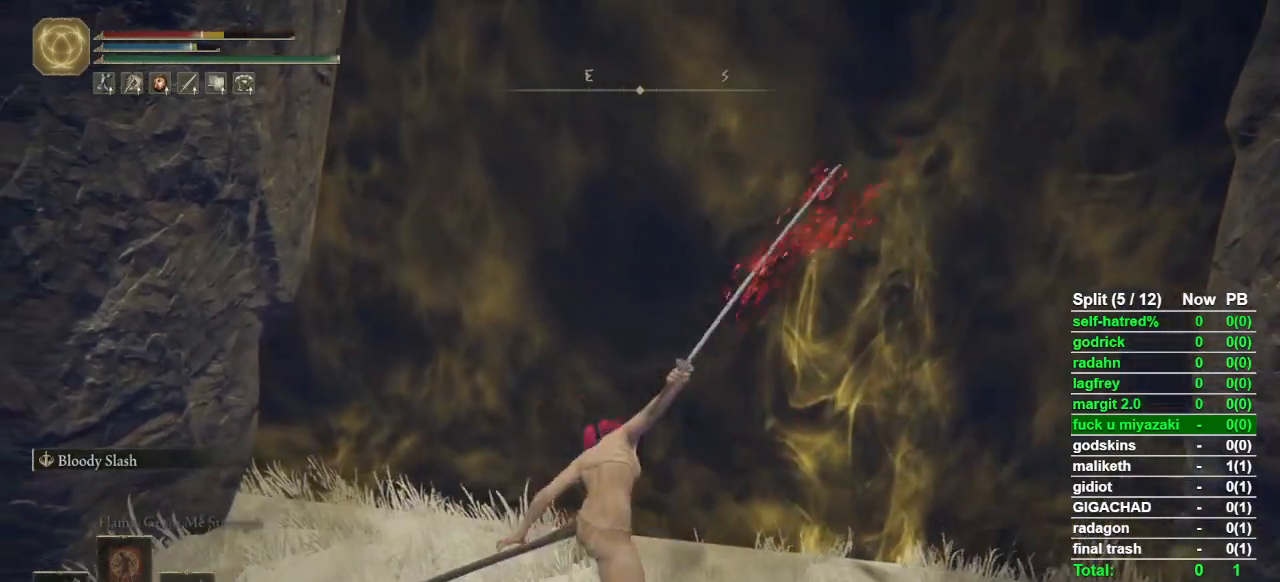
{"buttons": ["L2"], "left_stick": "center", "right_stick": "center", "events": [[200, "L2", "up"], [267, "L2", "down"], [367, "L2", "up"], [467, "L2", "down"]]}
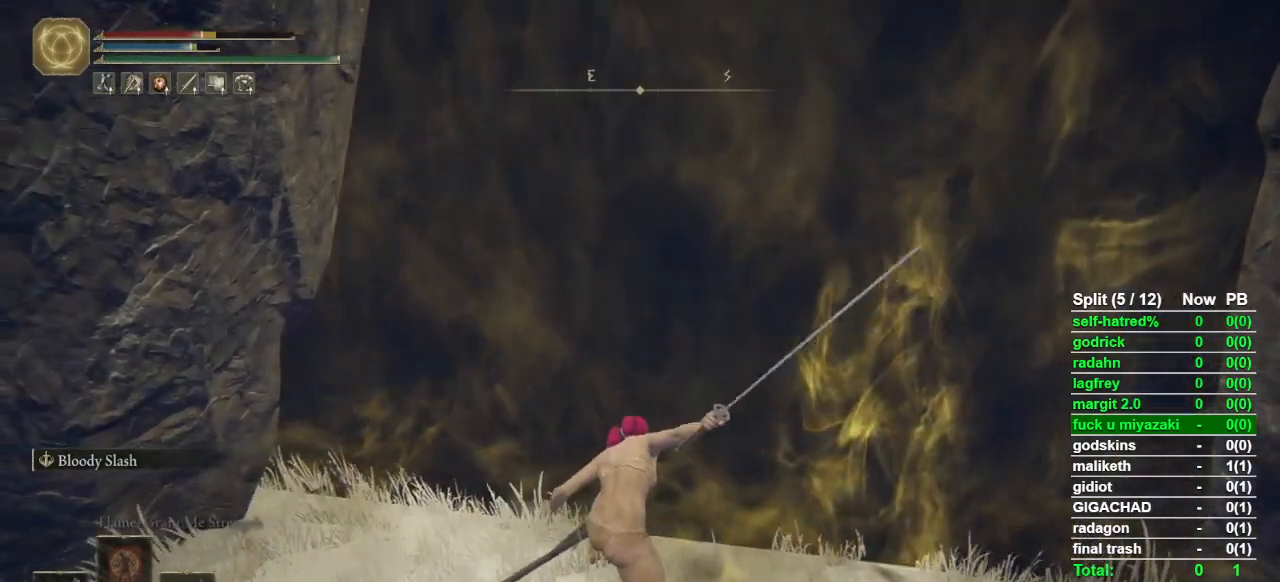
{"buttons": [], "left_stick": "center", "right_stick": "center", "events": [[67, "L2", "up"], [167, "L2", "down"], [267, "L2", "up"], [333, "L2", "down"], [467, "L2", "up"]]}
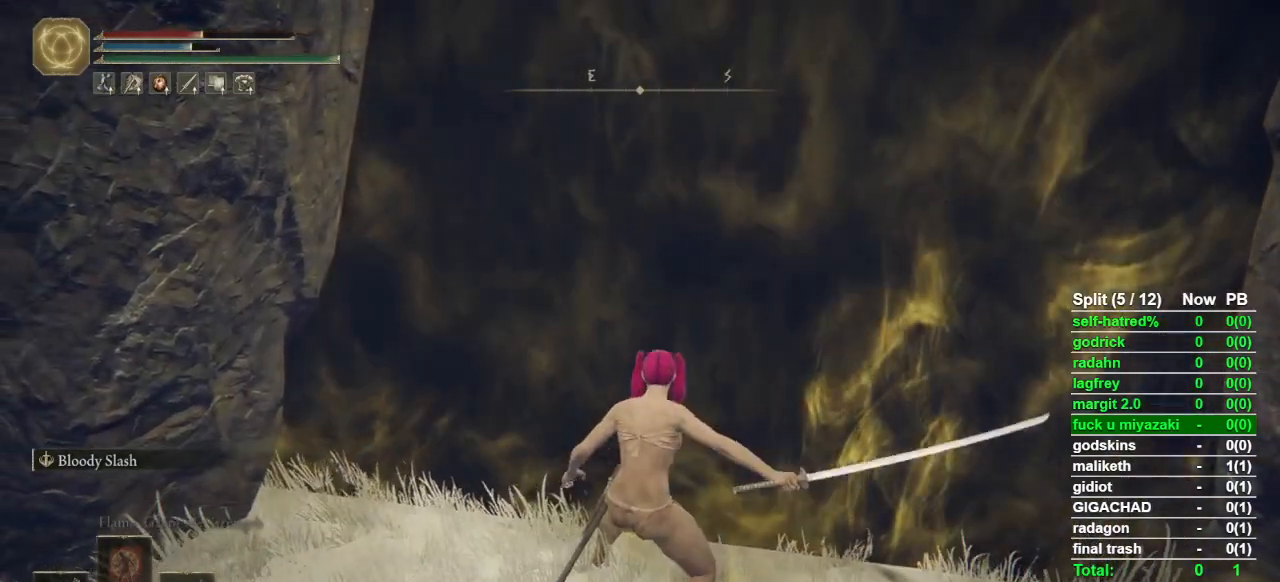
{"buttons": ["L2"], "left_stick": "center", "right_stick": "center", "events": [[33, "L2", "down"], [133, "L2", "up"], [233, "L2", "down"], [333, "L2", "up"], [433, "L2", "down"]]}
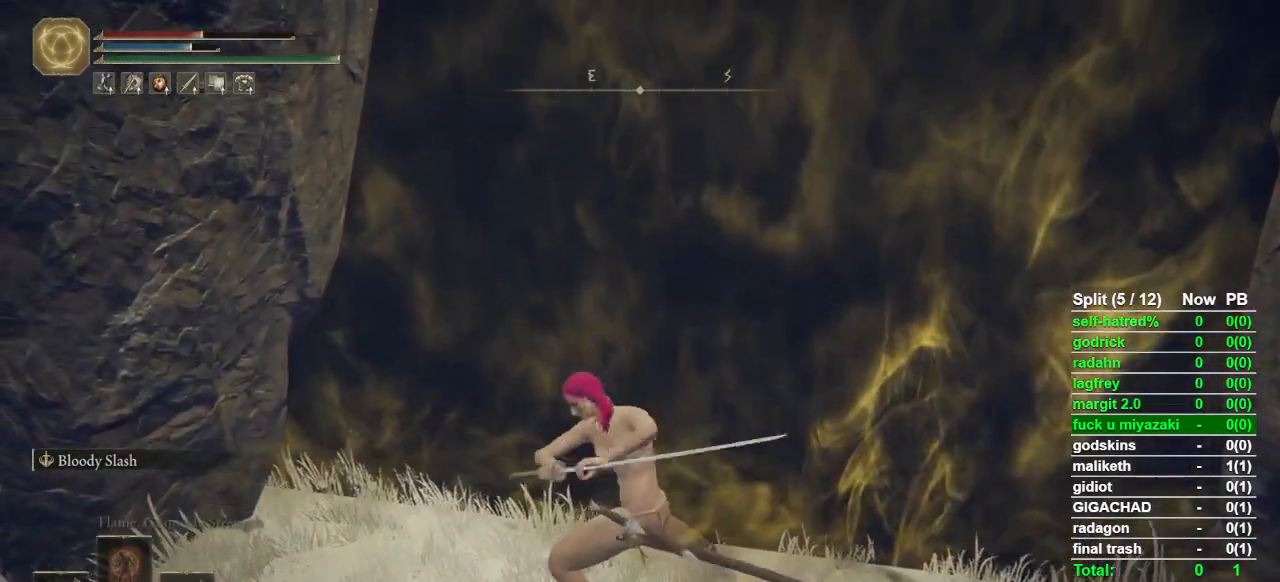
{"buttons": ["L2"], "left_stick": "center", "right_stick": "center", "events": [[33, "L2", "up"], [133, "L2", "down"], [233, "L2", "up"], [333, "L2", "down"], [433, "L2", "up"], [500, "L2", "down"]]}
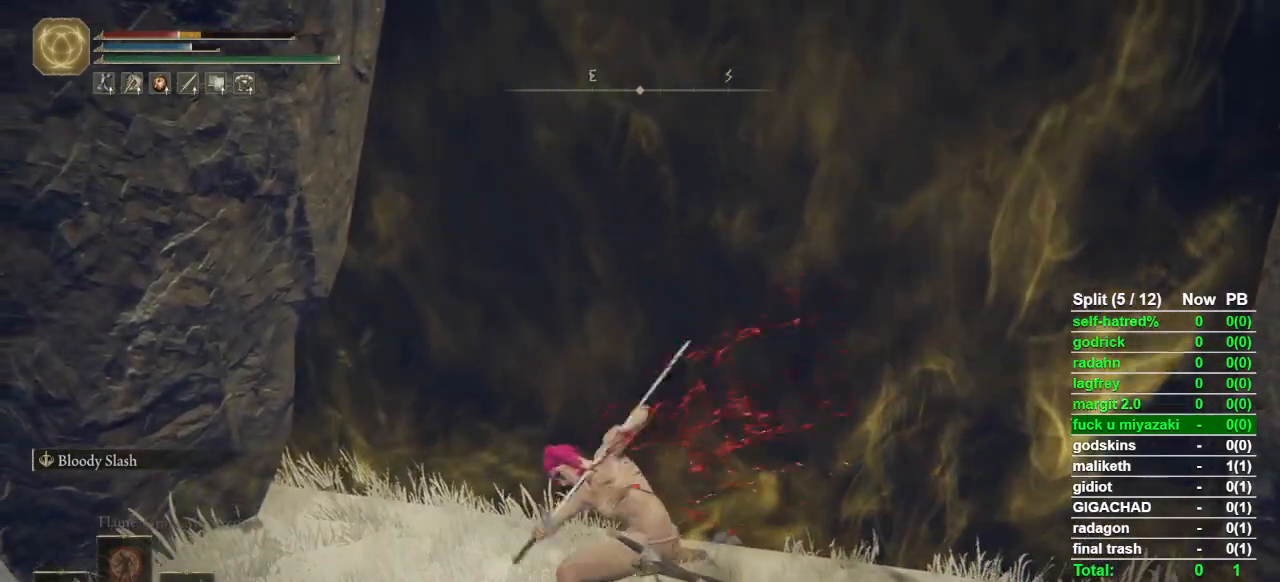
{"buttons": ["L2"], "left_stick": "center", "right_stick": "center", "events": [[133, "L2", "up"], [233, "L2", "down"], [333, "L2", "up"], [433, "L2", "down"]]}
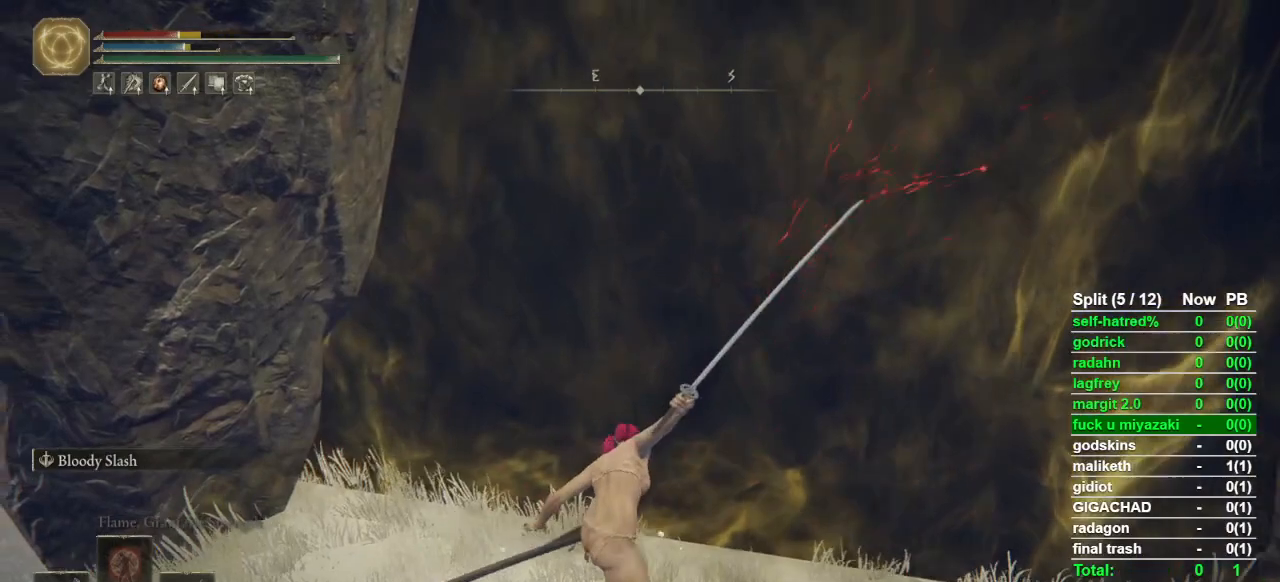
{"buttons": [], "left_stick": "center", "right_stick": "center", "events": [[67, "L2", "up"], [133, "L2", "down"], [267, "L2", "up"], [333, "L2", "down"], [467, "L2", "up"]]}
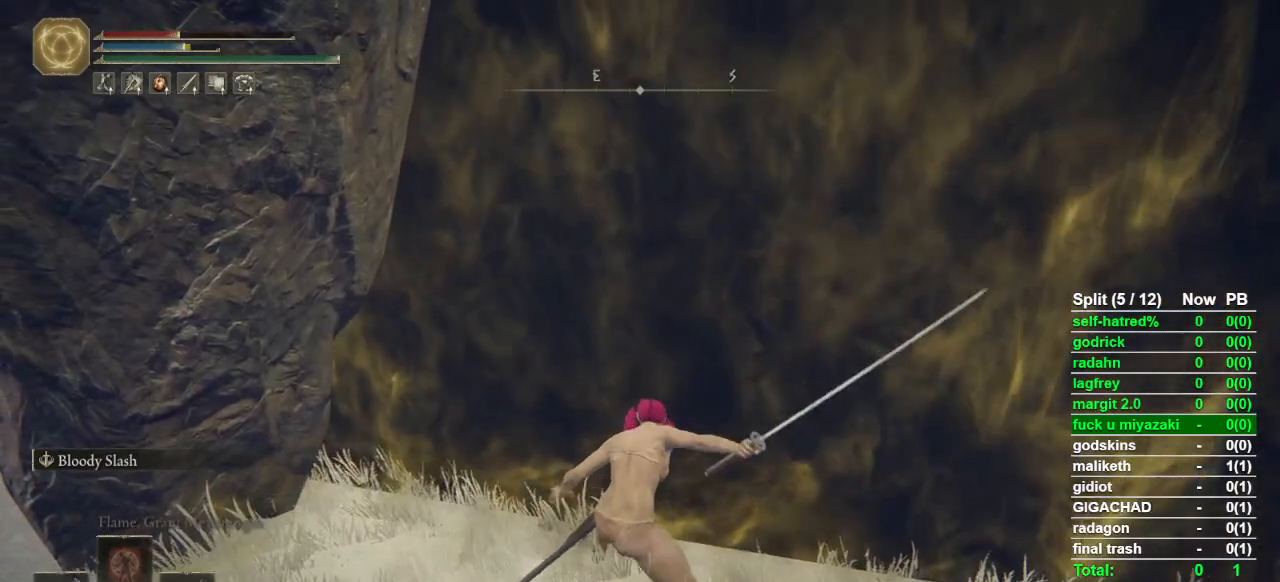
{"buttons": [], "left_stick": "center", "right_stick": "center", "events": [[33, "L2", "down"], [167, "L2", "up"]]}
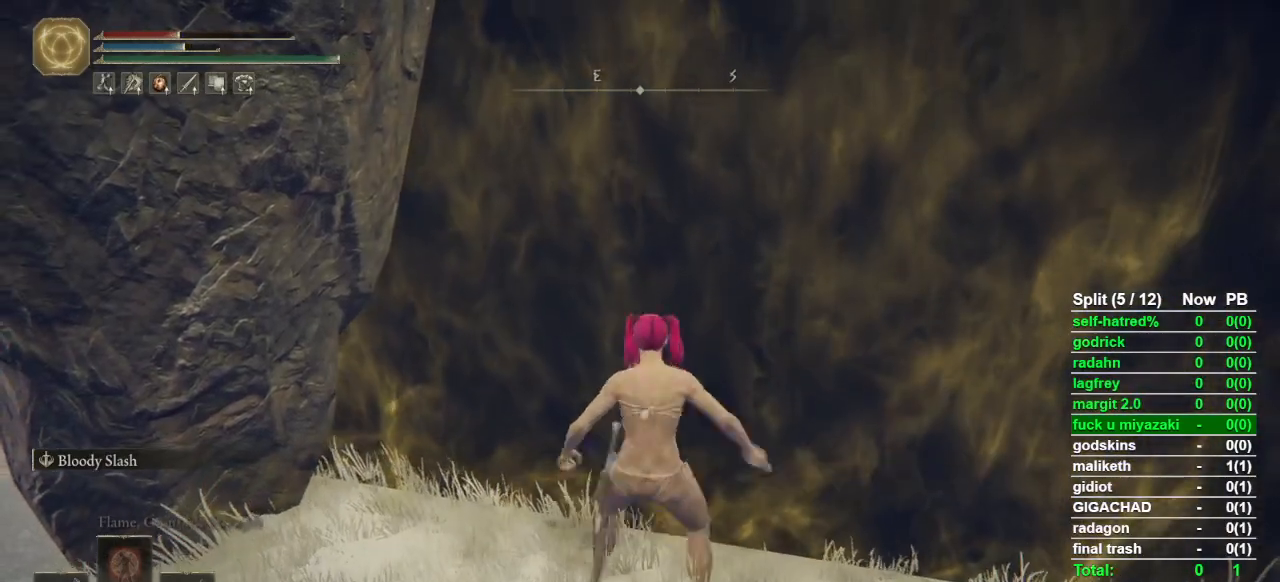
{"buttons": [], "left_stick": "center", "right_stick": "center", "events": [[333, "right_stick", "up-right"], [433, "right_stick", "center"]]}
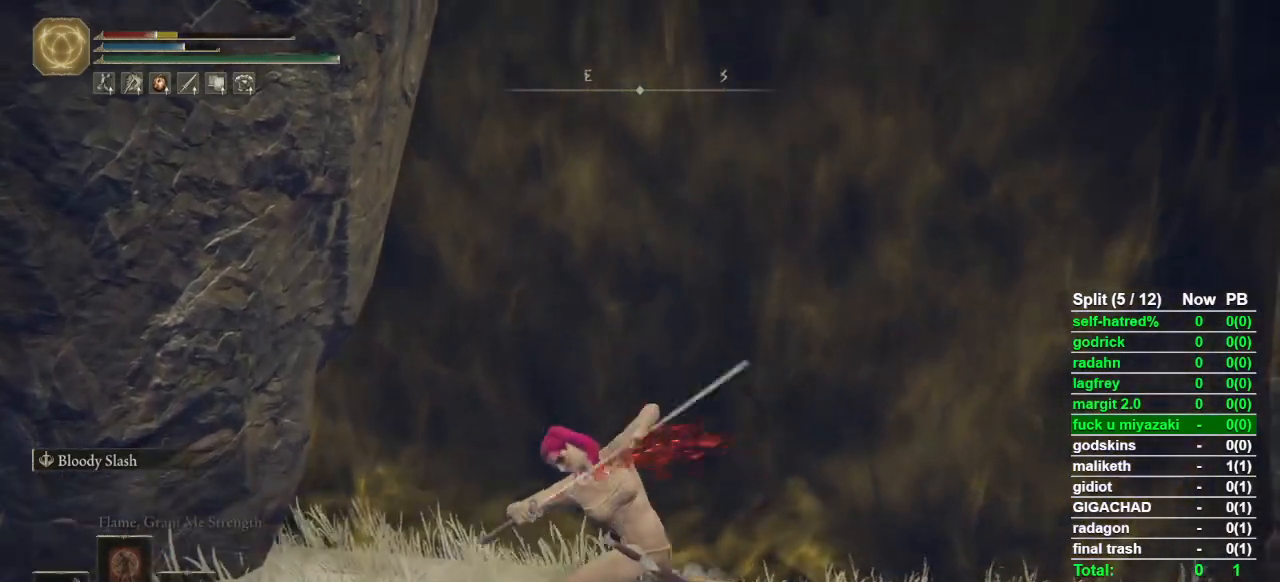
{"buttons": [], "left_stick": "center", "right_stick": "center", "events": []}
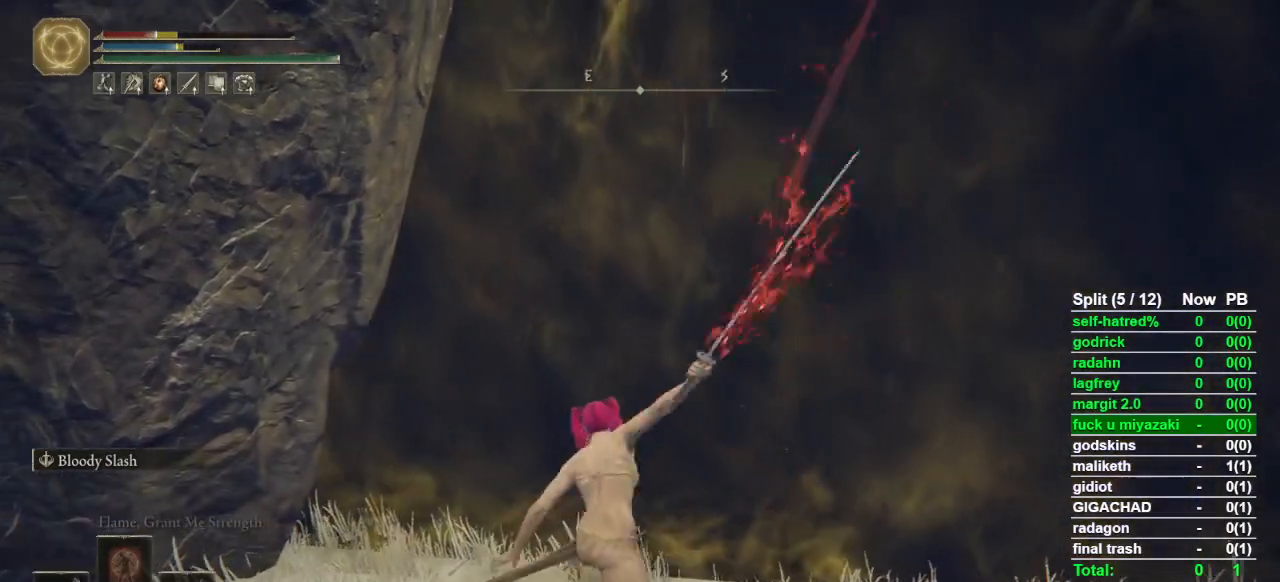
{"buttons": [], "left_stick": "center", "right_stick": "center", "events": []}